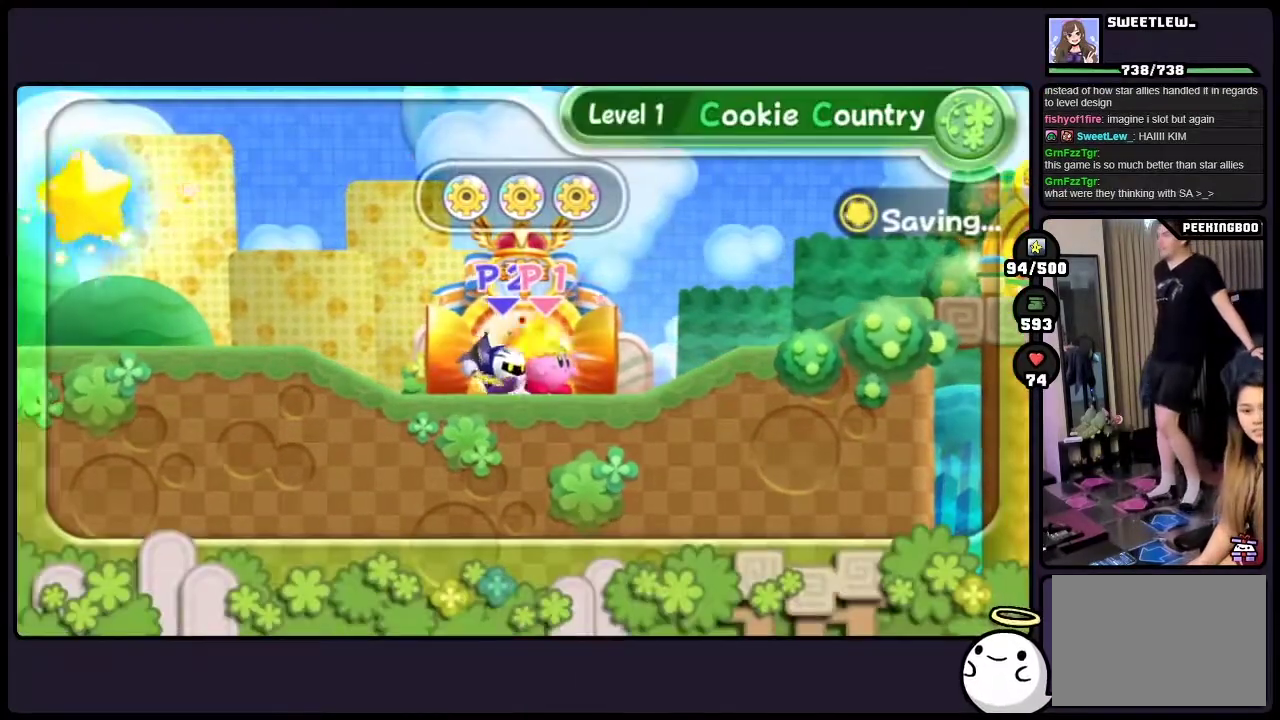
Gameplay with a controller (Nintendo layout); each line is a JSON object with the inputs held at the frame after it. "events" lists button and stick changes between this image and that frame as [ms after this image, input, new state], when the widget could be followed in between. Not read: DPAD_RIGHT HOME L3 R3.
{"buttons": [], "events": []}
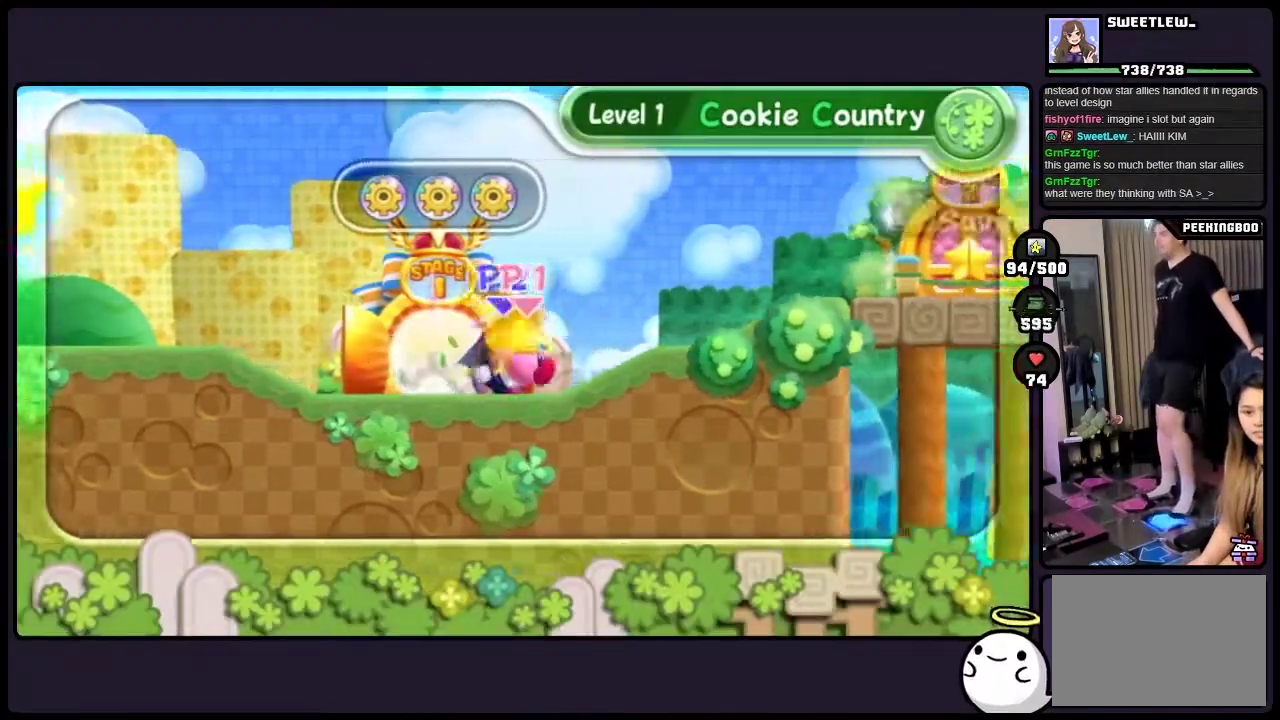
{"buttons": [], "events": [[50, "ONE", "down"], [350, "ONE", "up"]]}
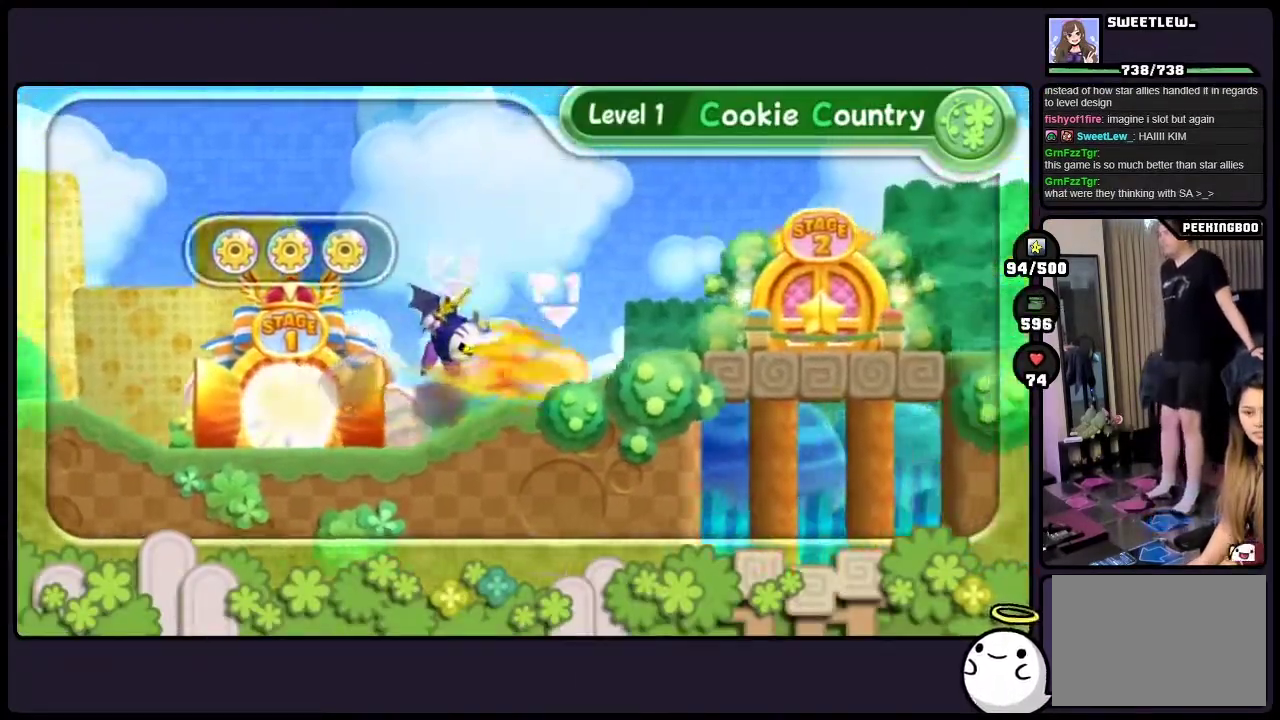
{"buttons": [], "events": []}
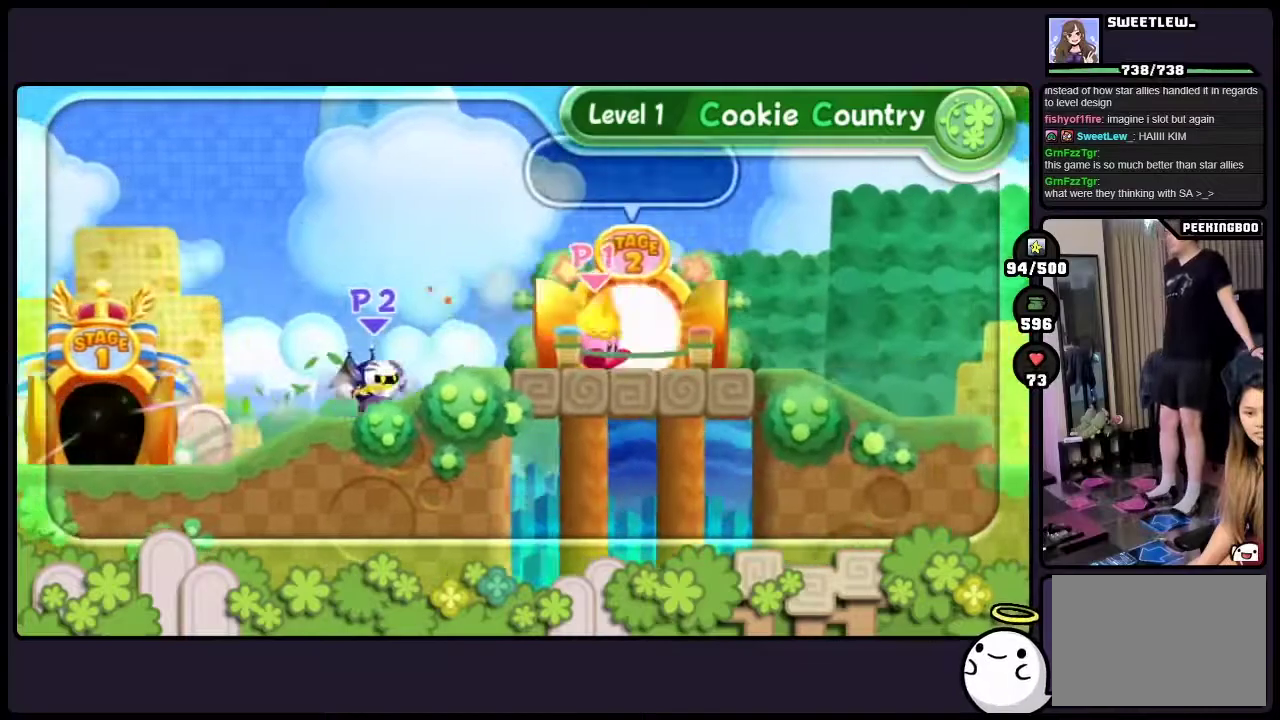
{"buttons": [], "events": []}
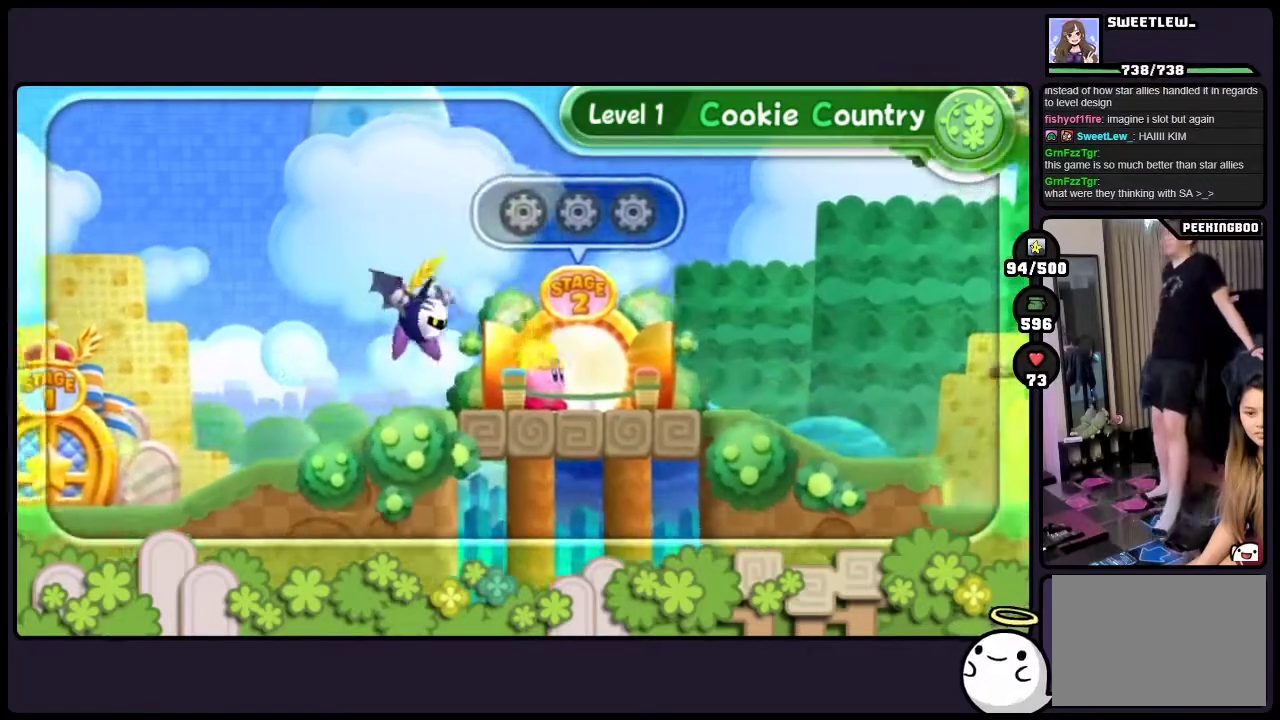
{"buttons": ["DPAD_UP"], "events": [[183, "DPAD_UP", "down"]]}
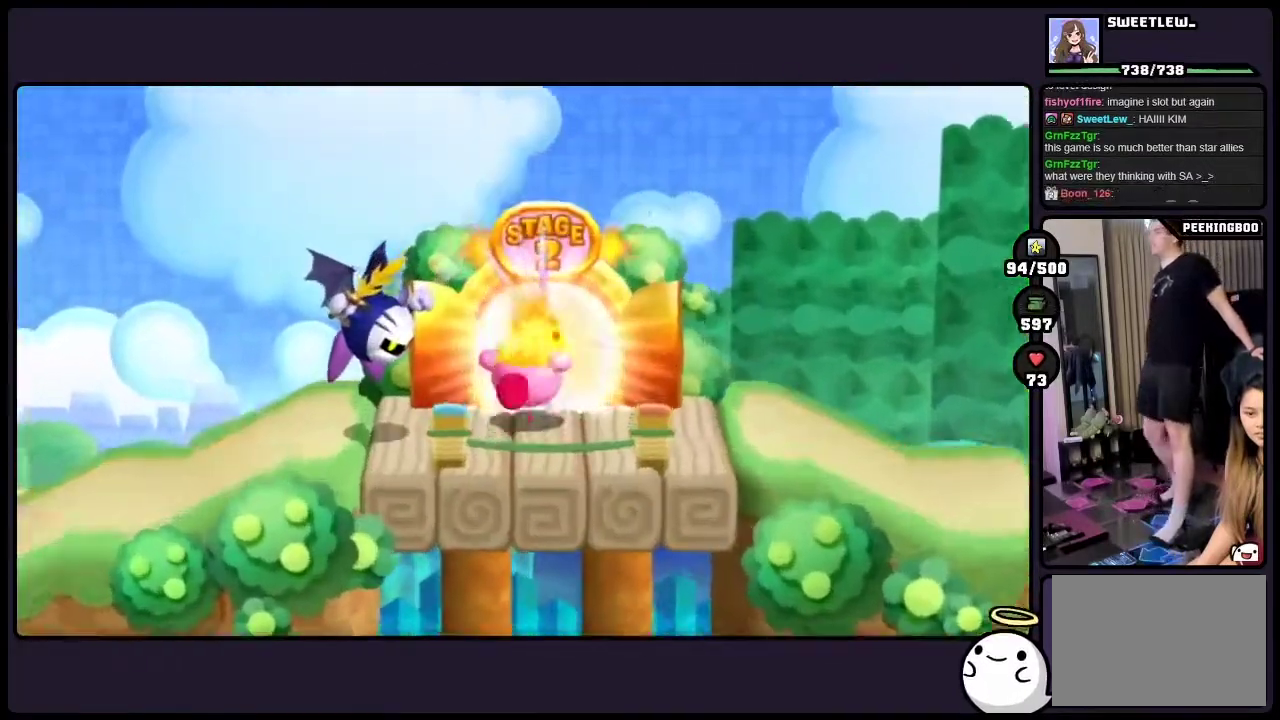
{"buttons": [], "events": [[17, "DPAD_UP", "up"]]}
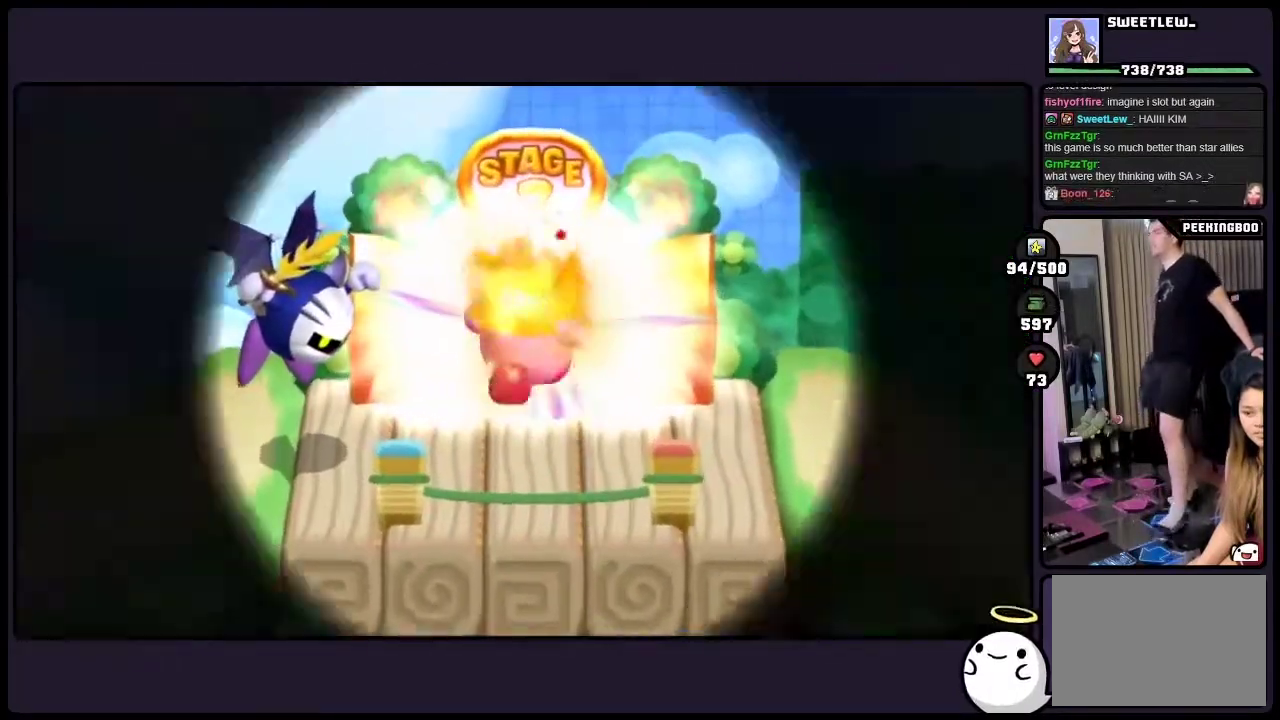
{"buttons": [], "events": []}
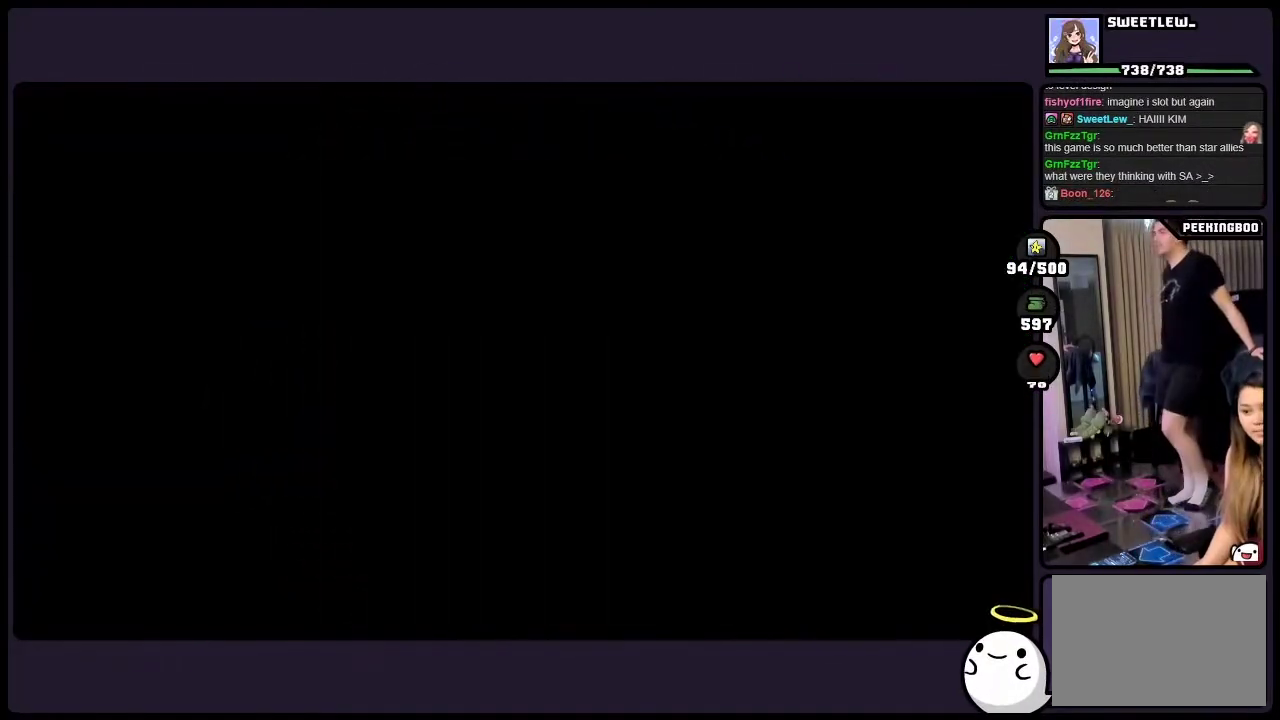
{"buttons": [], "events": []}
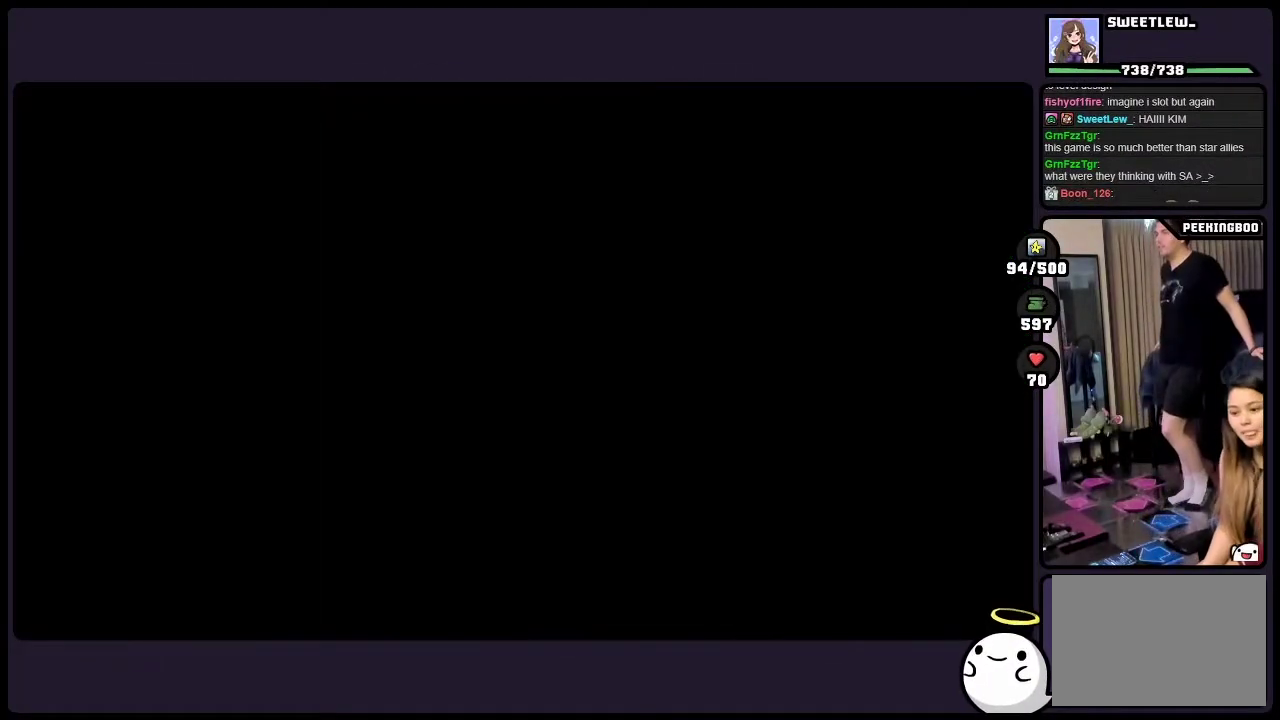
{"buttons": [], "events": []}
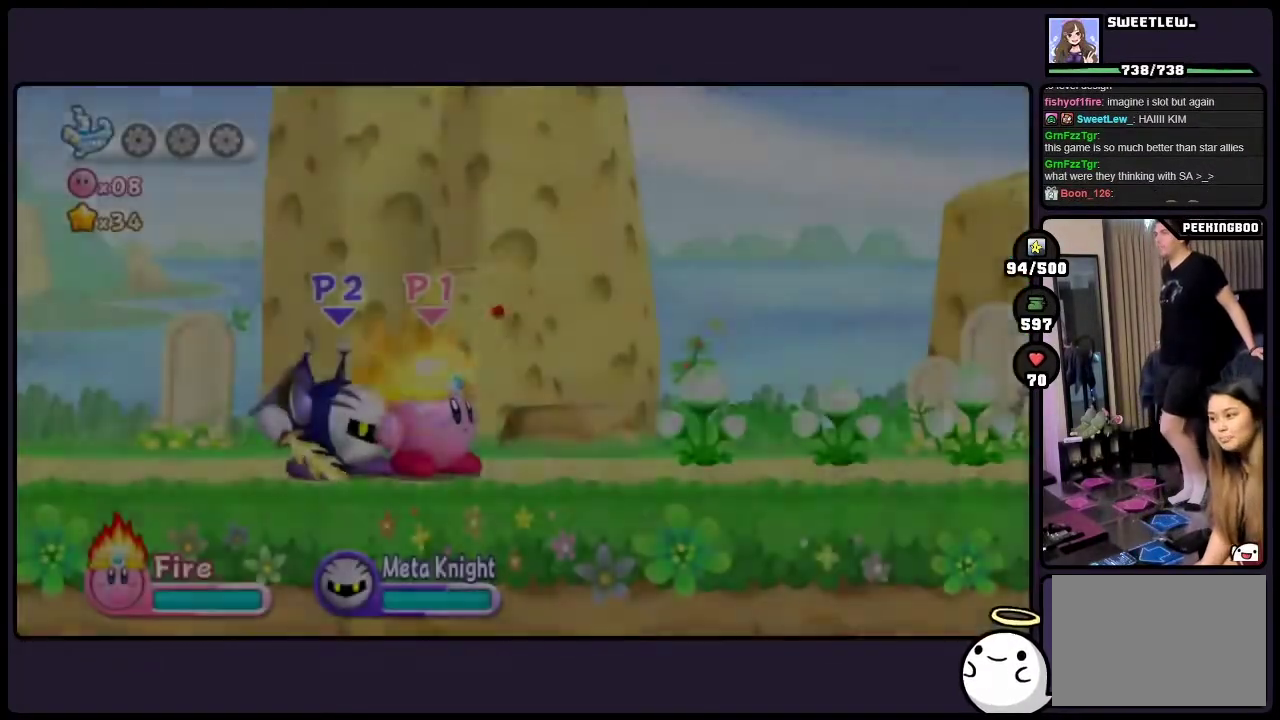
{"buttons": [], "events": []}
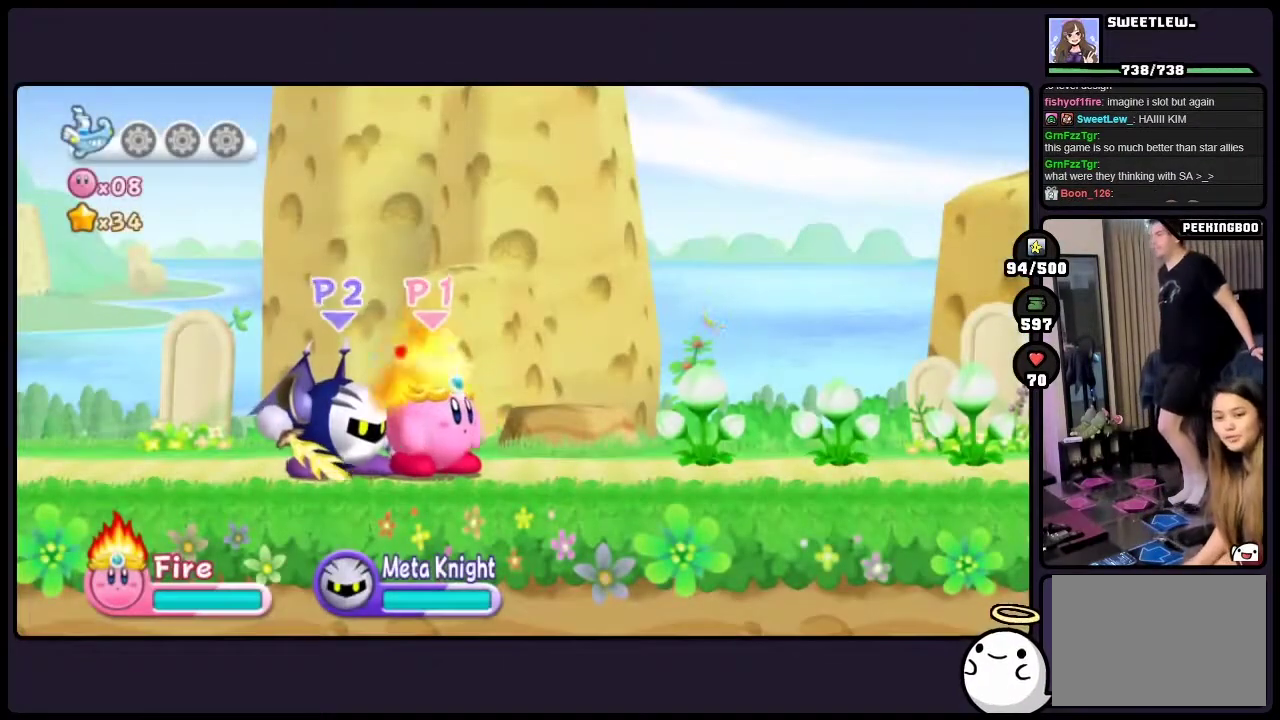
{"buttons": [], "events": []}
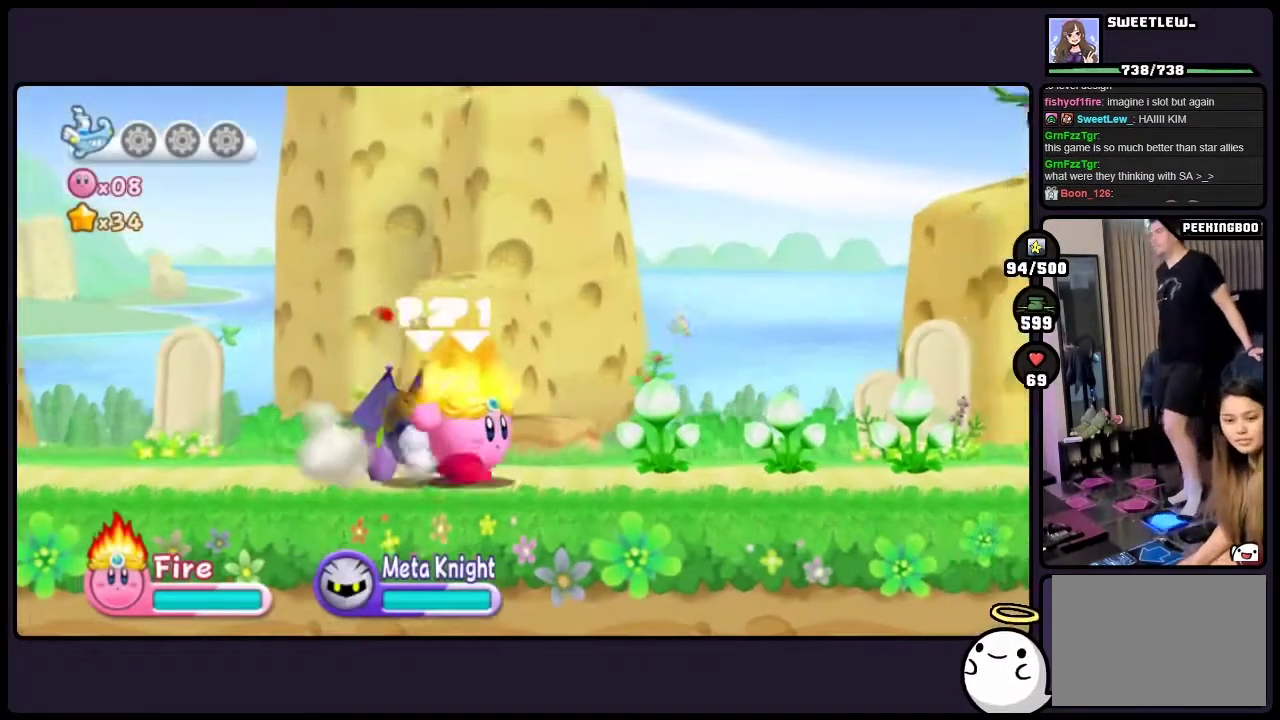
{"buttons": [], "events": []}
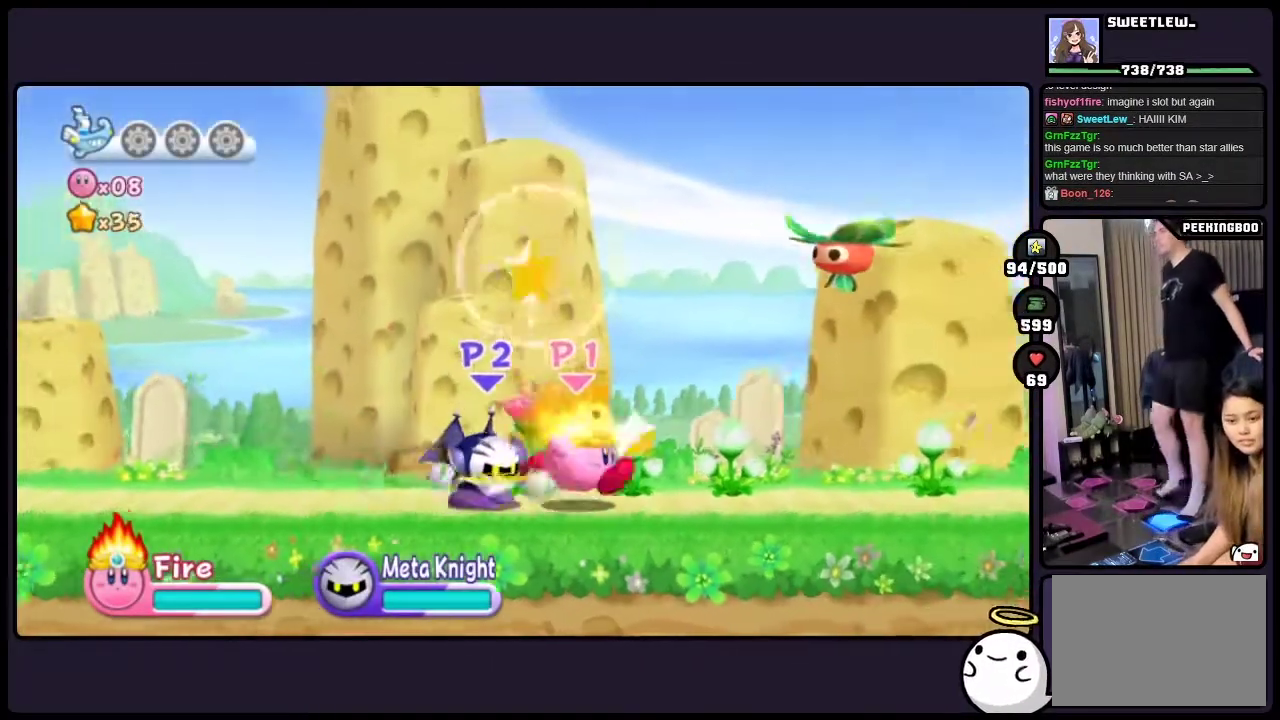
{"buttons": ["ONE"], "events": [[250, "TWO", "down"], [400, "TWO", "up"], [467, "ONE", "down"]]}
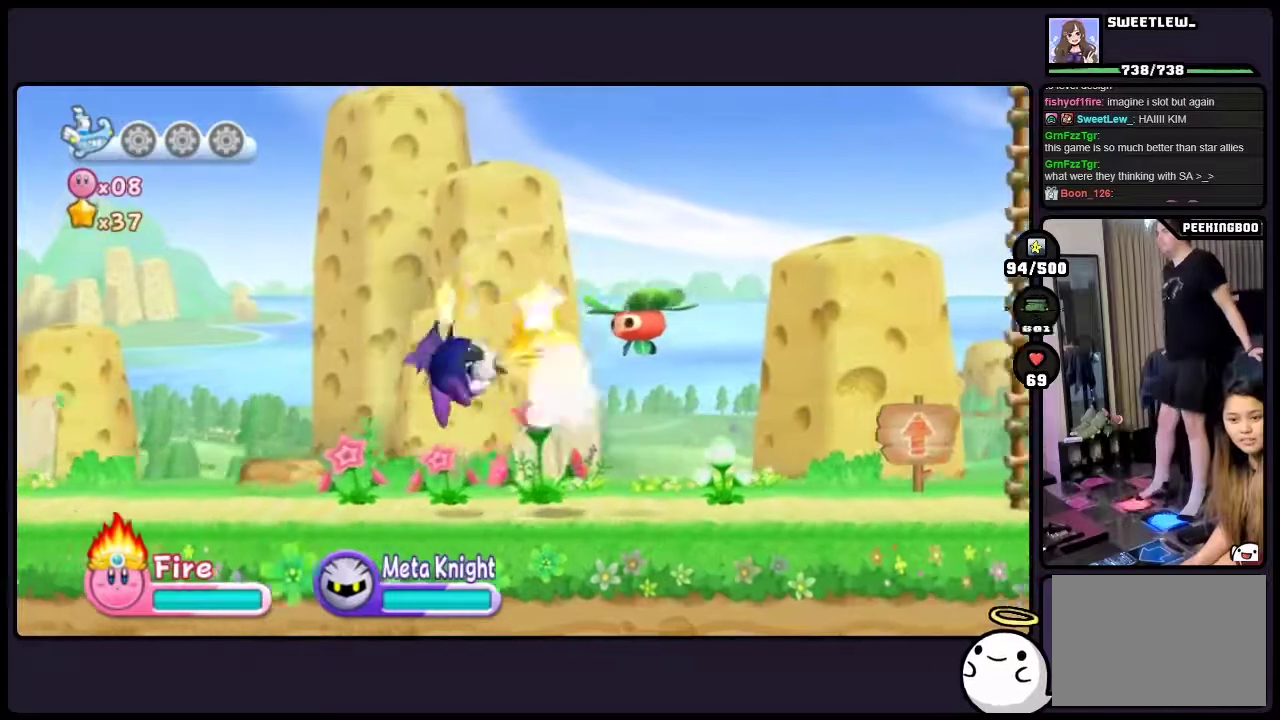
{"buttons": [], "events": [[250, "ONE", "up"]]}
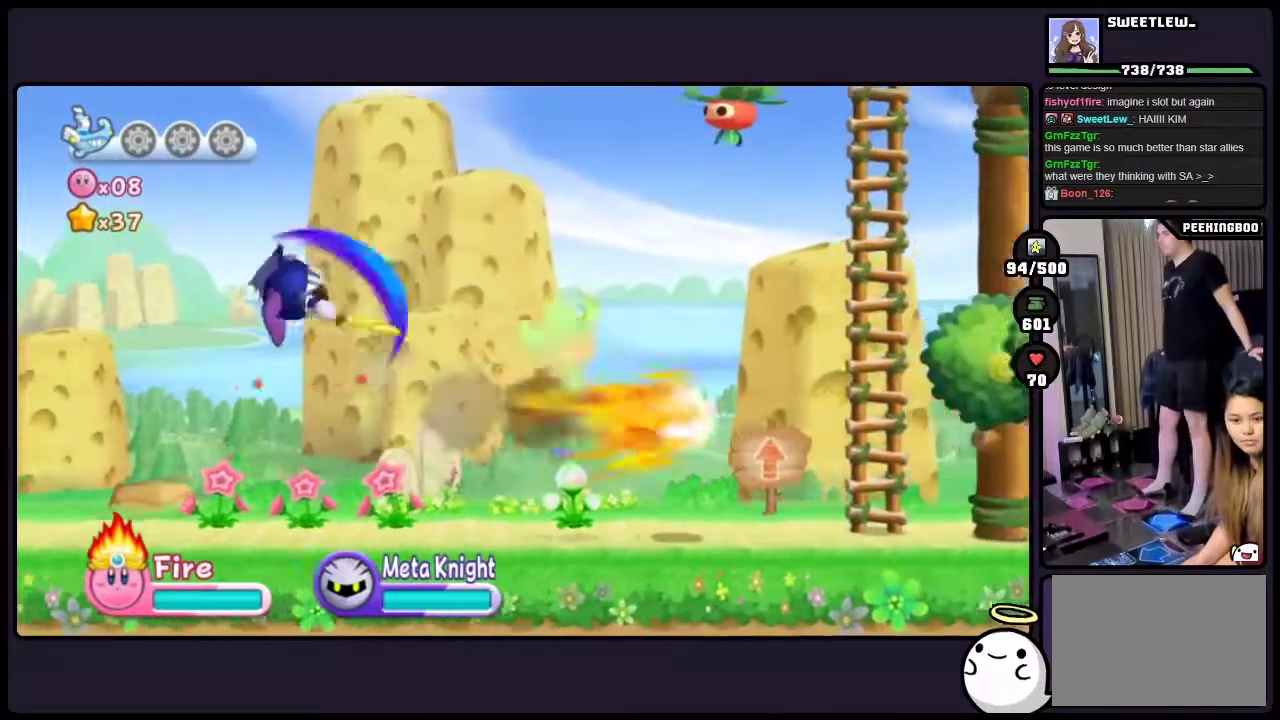
{"buttons": [], "events": []}
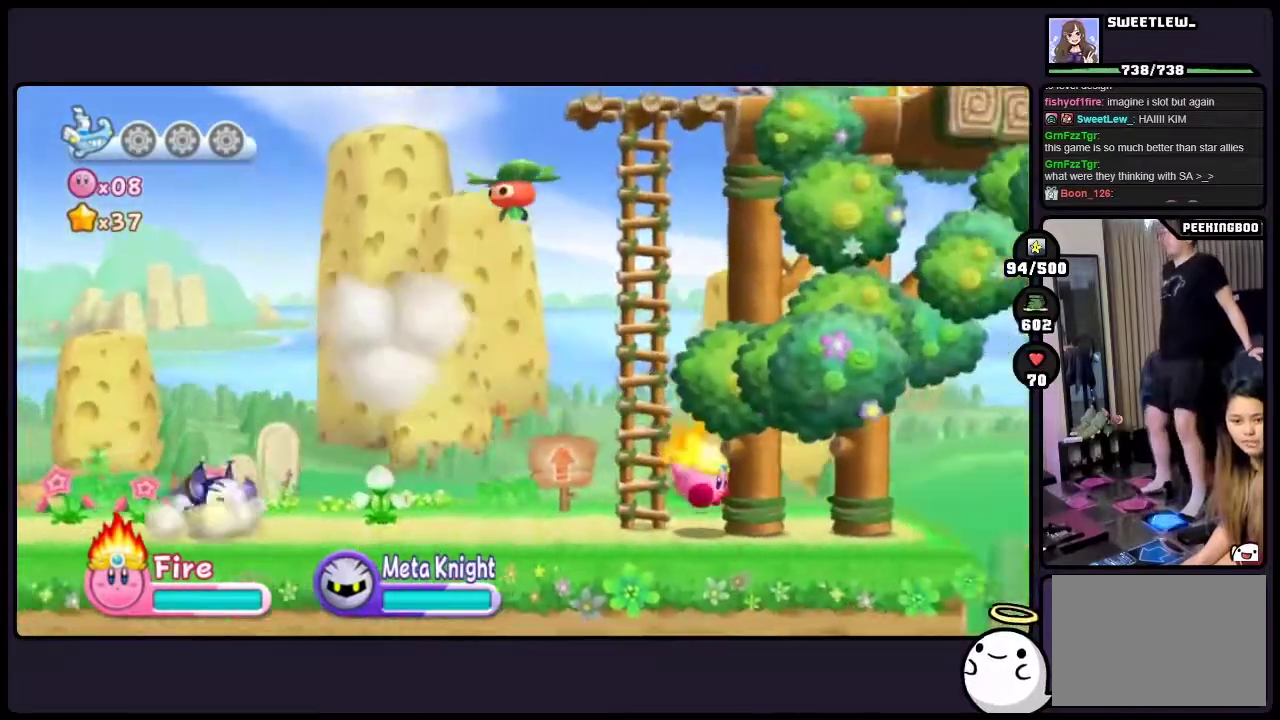
{"buttons": [], "events": []}
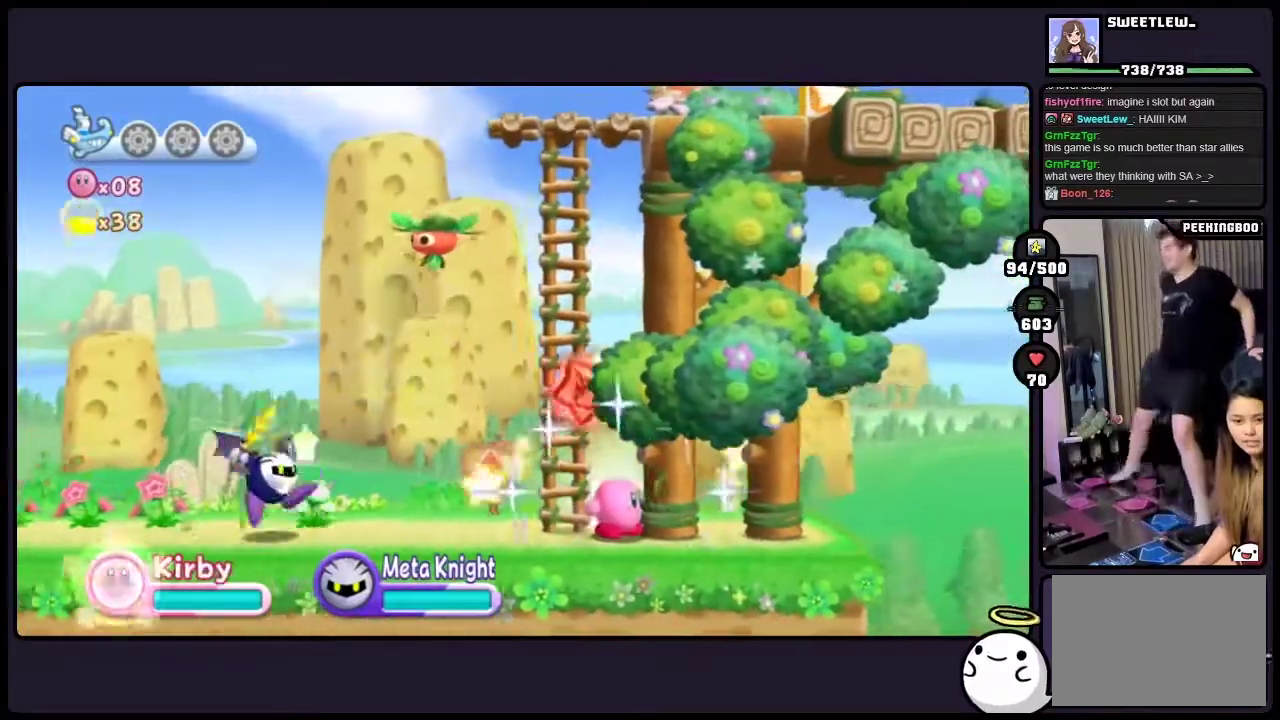
{"buttons": ["DPAD_LEFT", "TWO"], "events": [[333, "DPAD_LEFT", "down"], [500, "TWO", "down"]]}
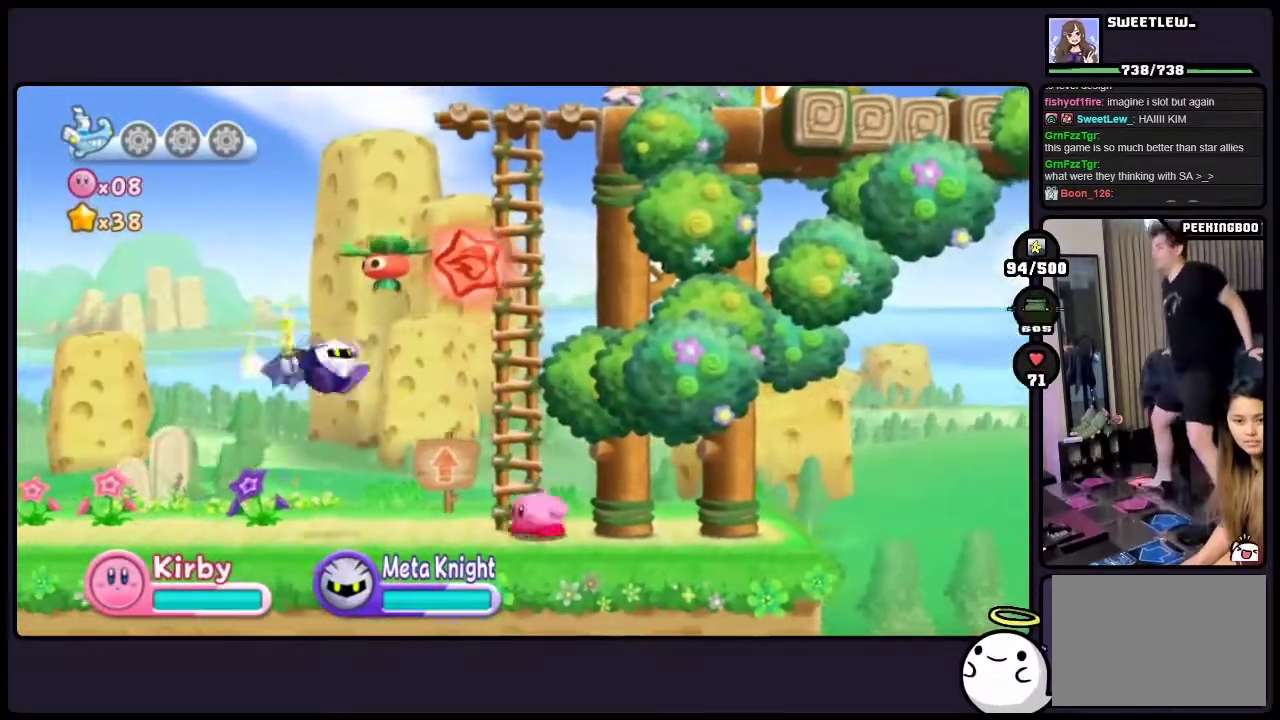
{"buttons": ["ONE"], "events": [[317, "TWO", "up"], [383, "ONE", "down"], [433, "DPAD_LEFT", "up"]]}
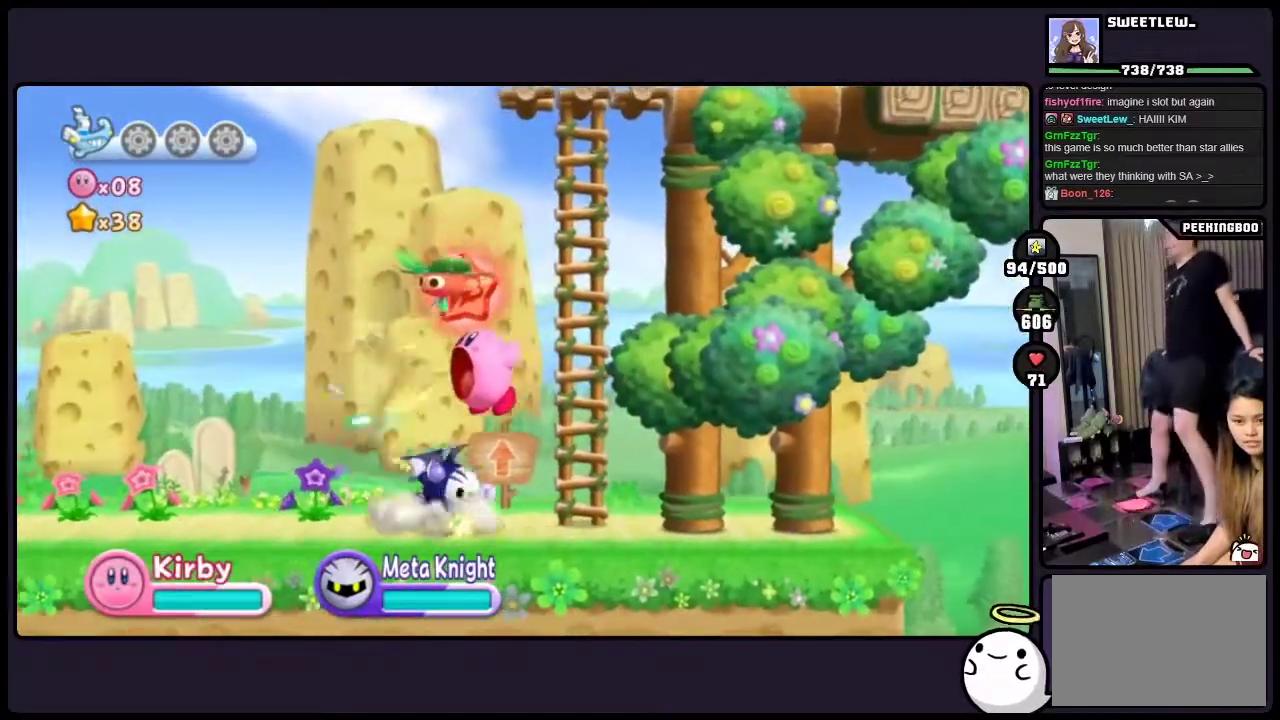
{"buttons": [], "events": [[350, "ONE", "up"]]}
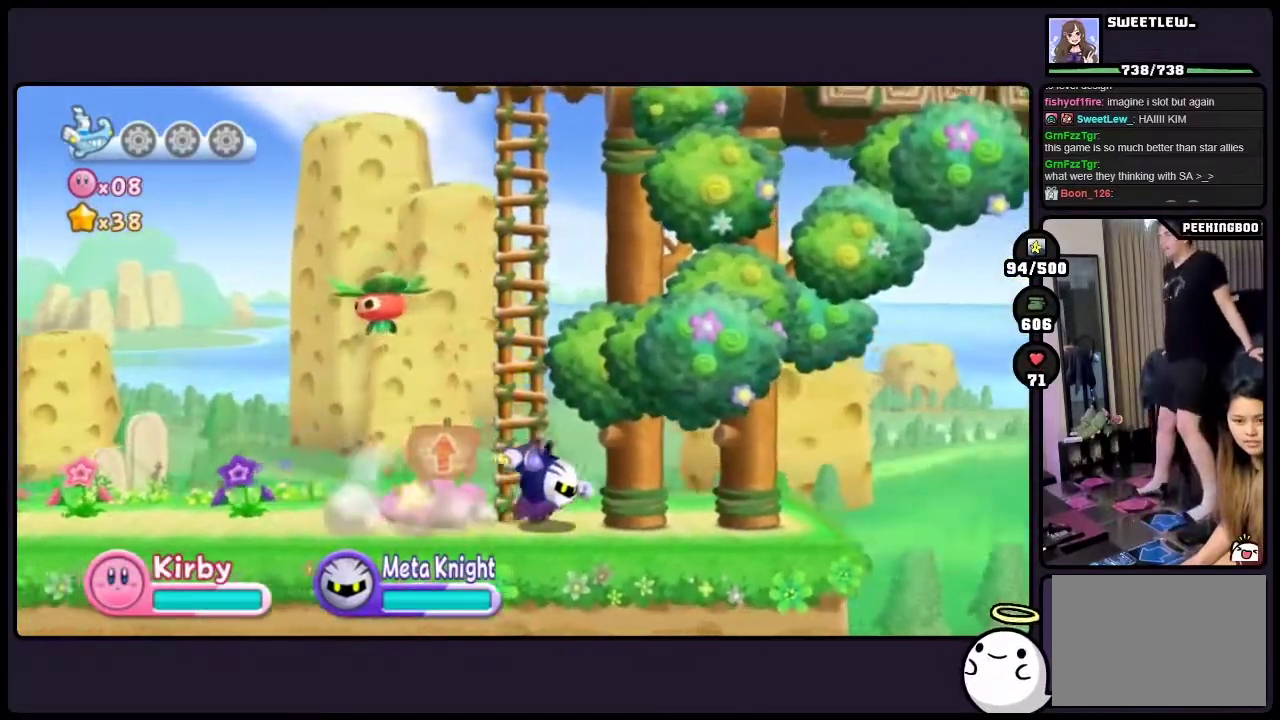
{"buttons": [], "events": [[283, "ONE", "down"], [467, "ONE", "up"]]}
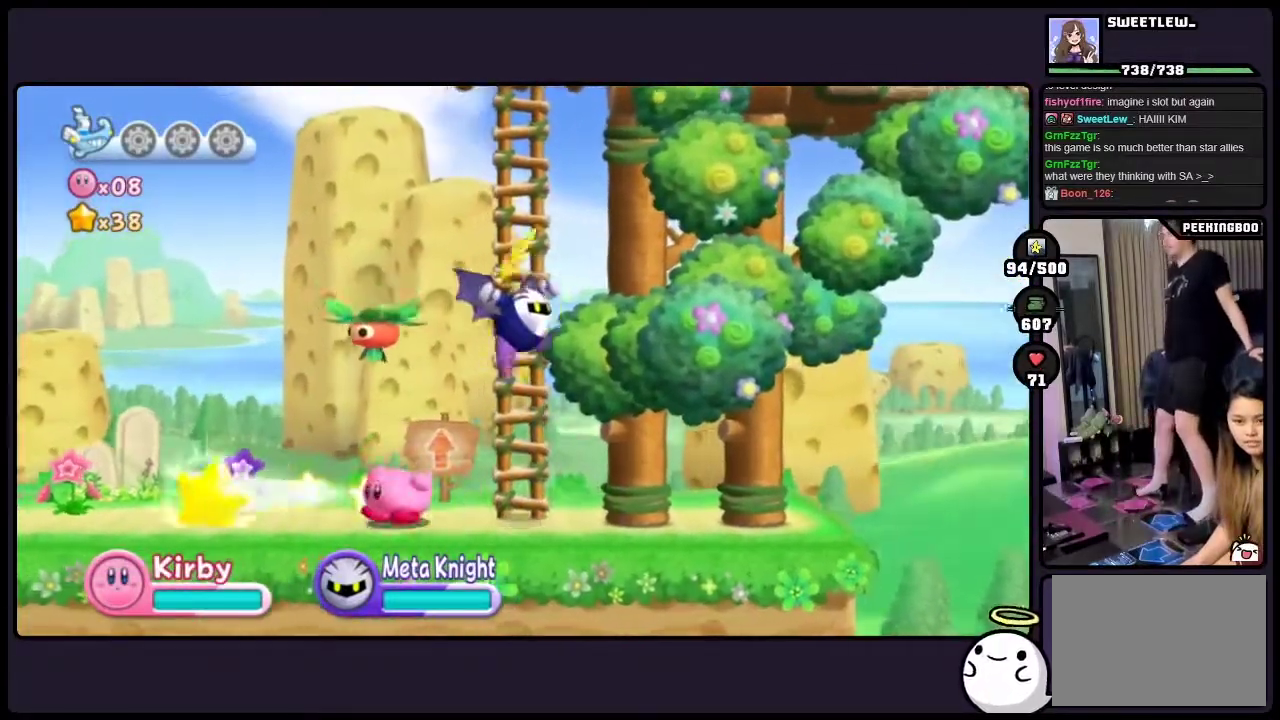
{"buttons": ["ONE"], "events": [[283, "TWO", "down"], [417, "TWO", "up"], [433, "ONE", "down"]]}
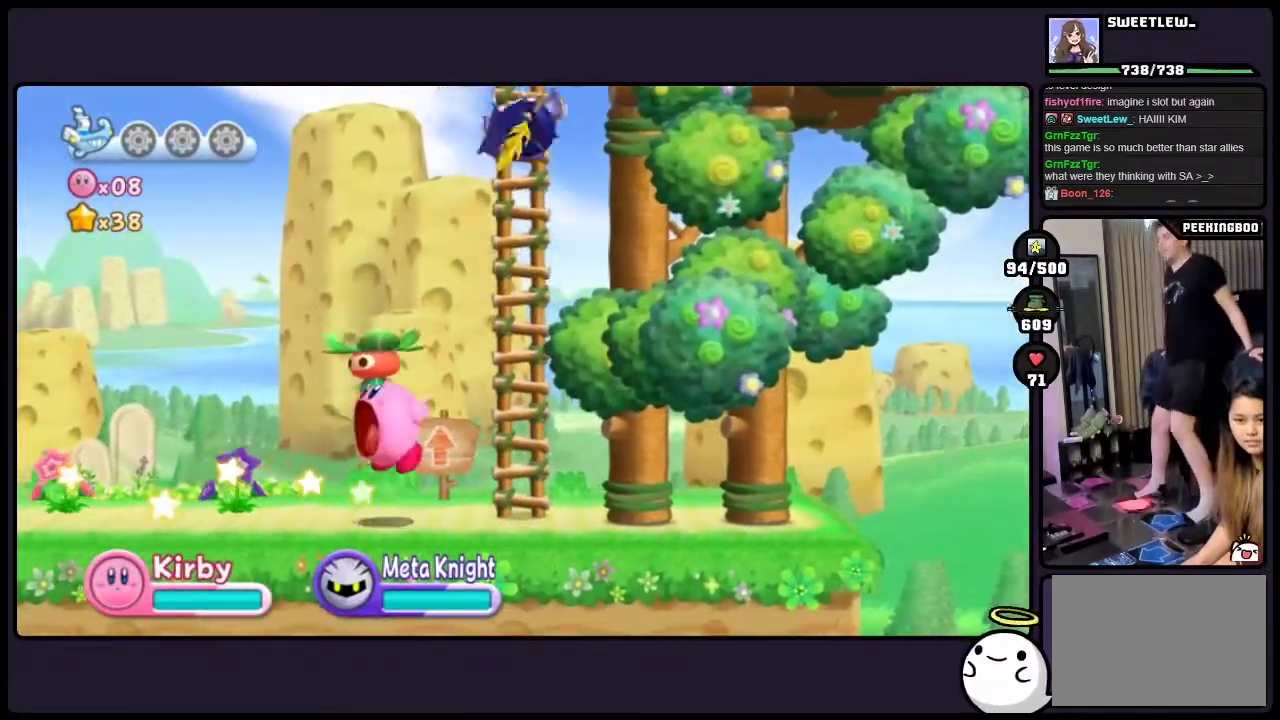
{"buttons": ["DPAD_DOWN"], "events": [[133, "ONE", "up"], [483, "DPAD_DOWN", "down"]]}
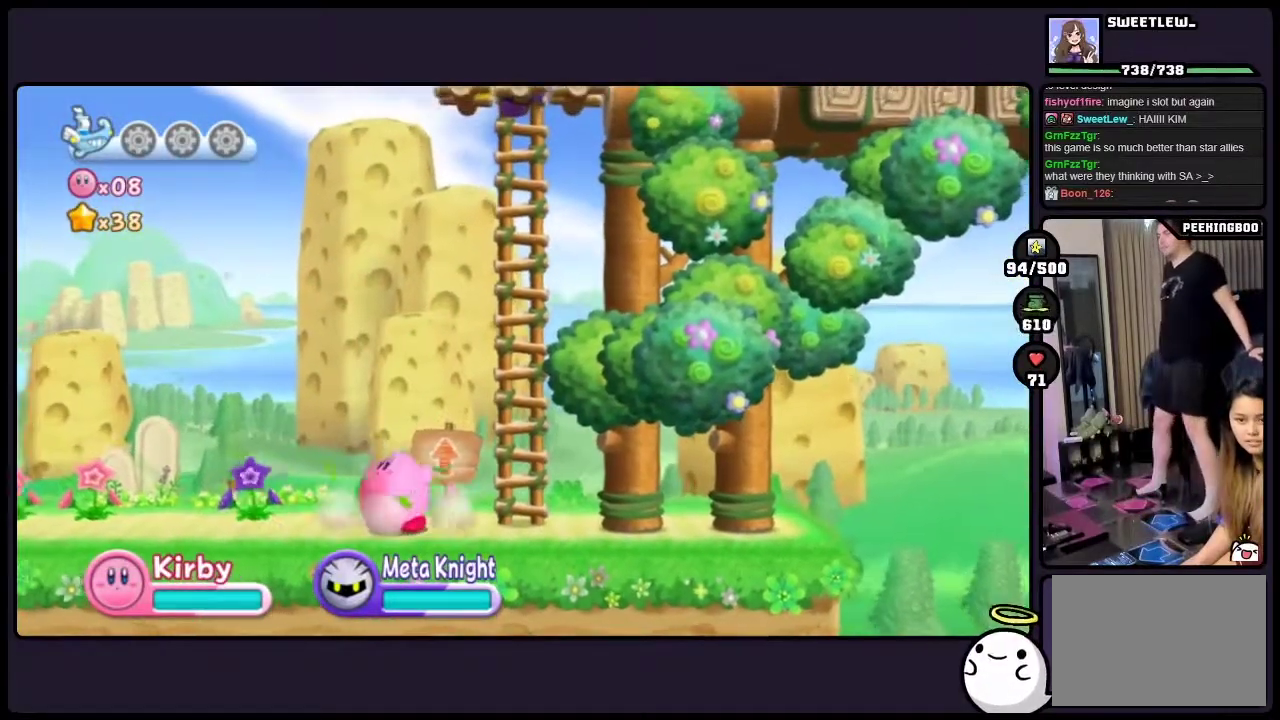
{"buttons": ["DPAD_DOWN"], "events": []}
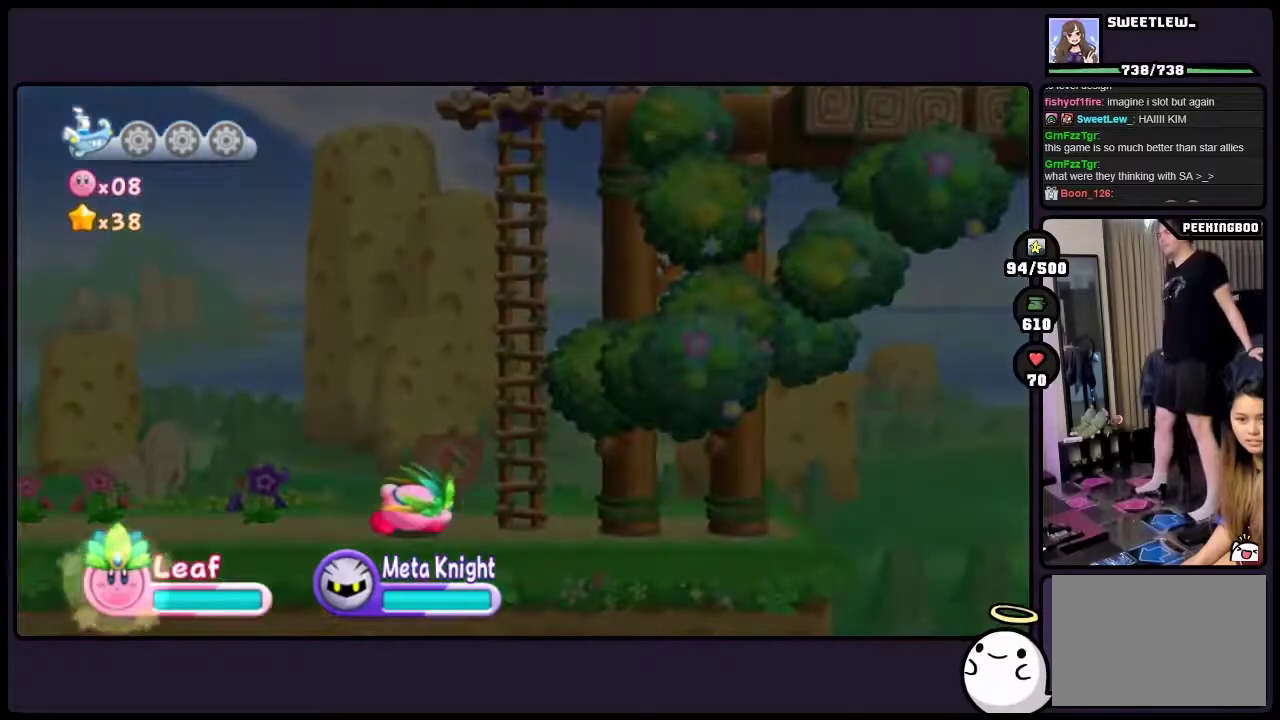
{"buttons": [], "events": [[133, "DPAD_DOWN", "up"]]}
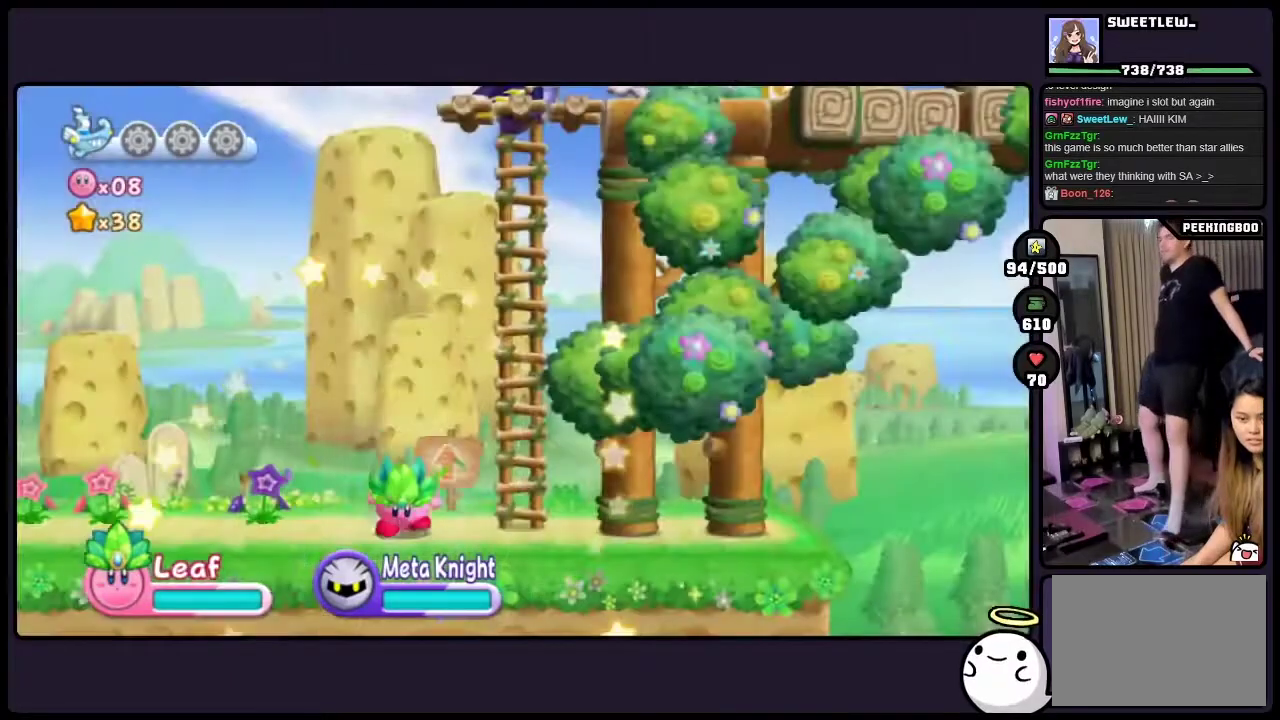
{"buttons": ["TWO"], "events": [[383, "TWO", "down"]]}
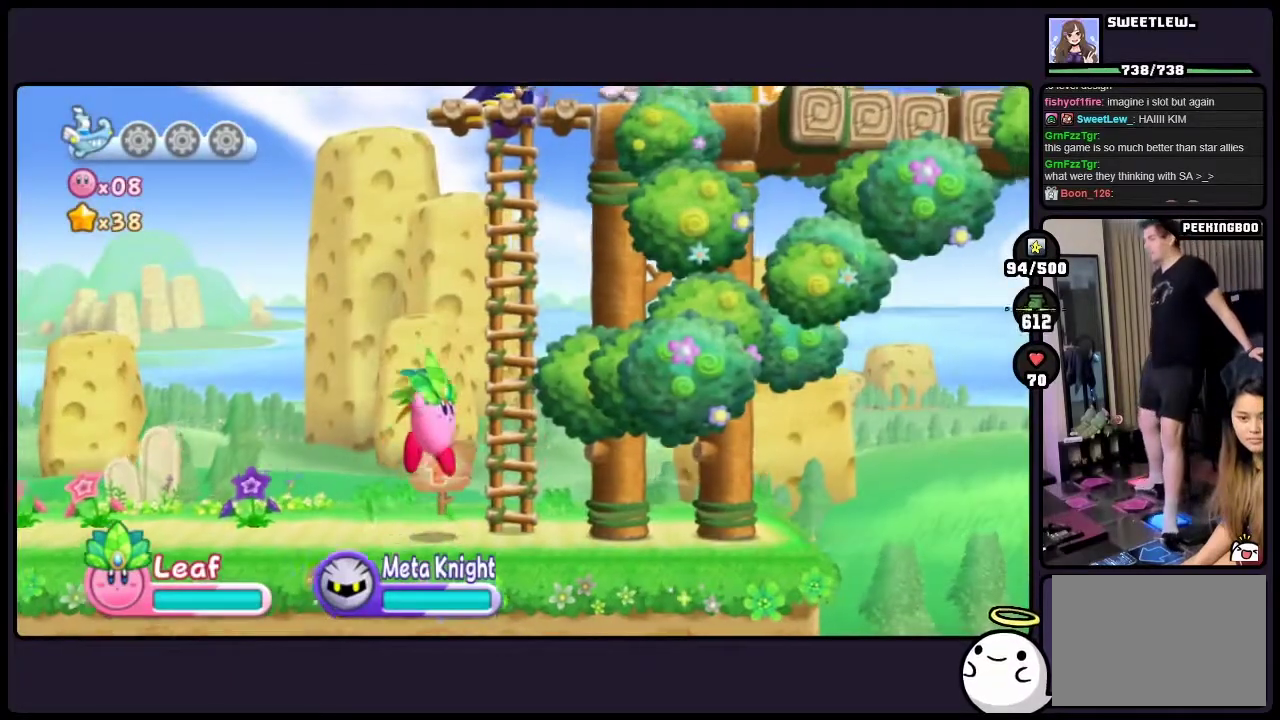
{"buttons": ["DPAD_UP"], "events": [[100, "TWO", "up"], [167, "DPAD_UP", "down"]]}